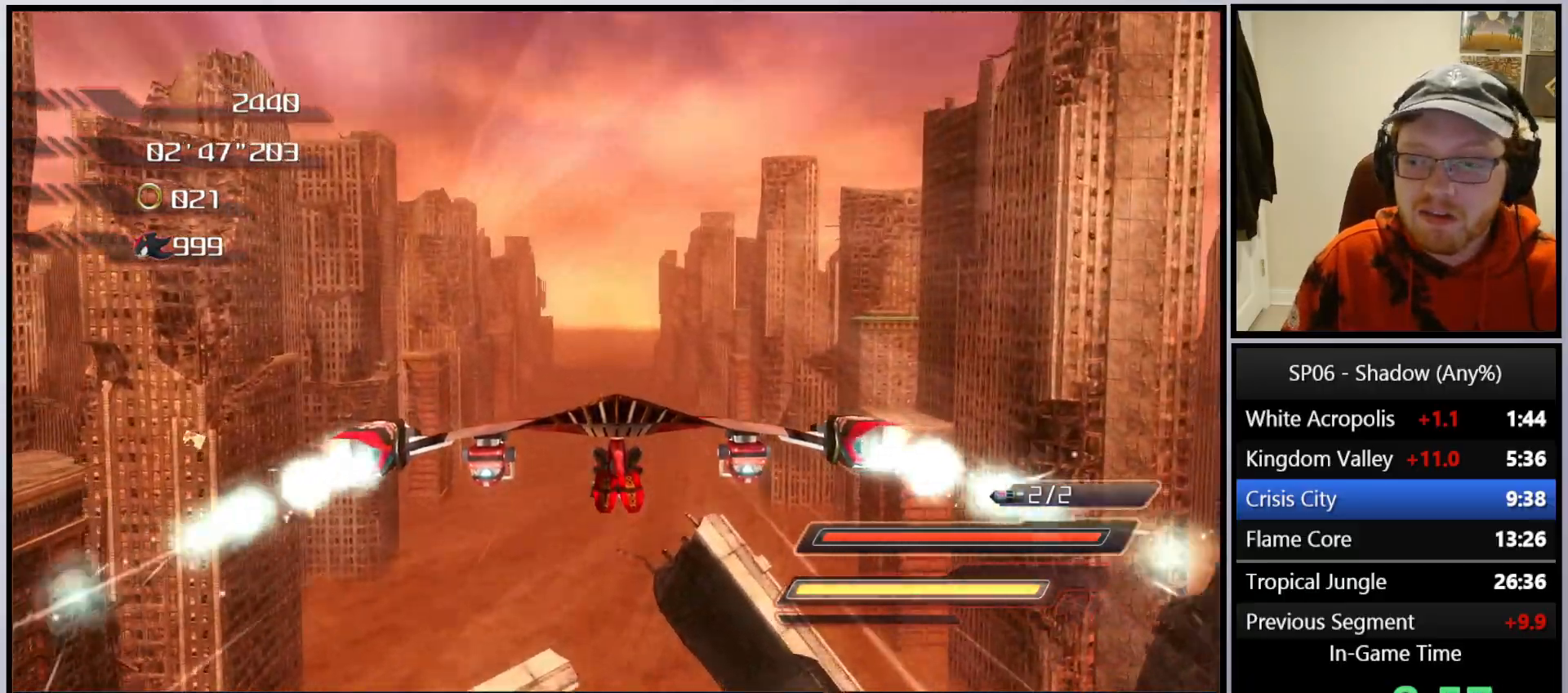
Gameplay with a controller (Xbox layout); each line is a JSON object with the inputs held at the frame after it. "events" lists button and stick changes between this image and that frame as [ms after this image, input, new state], when the widget could be followed in between. Not read: L3.
{"buttons": ["A"], "left_stick": "center", "right_stick": "center", "events": []}
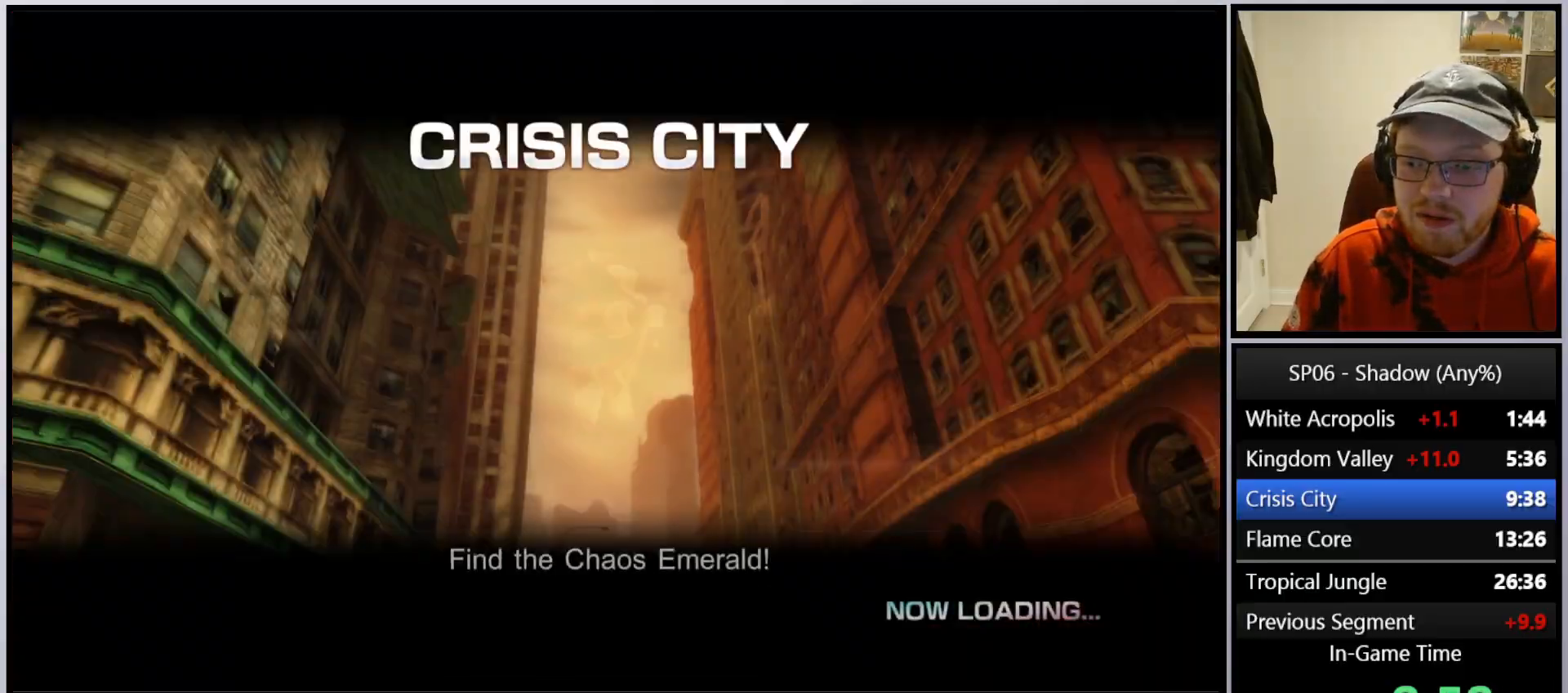
{"buttons": [], "left_stick": "center", "right_stick": "center", "events": [[183, "A", "up"]]}
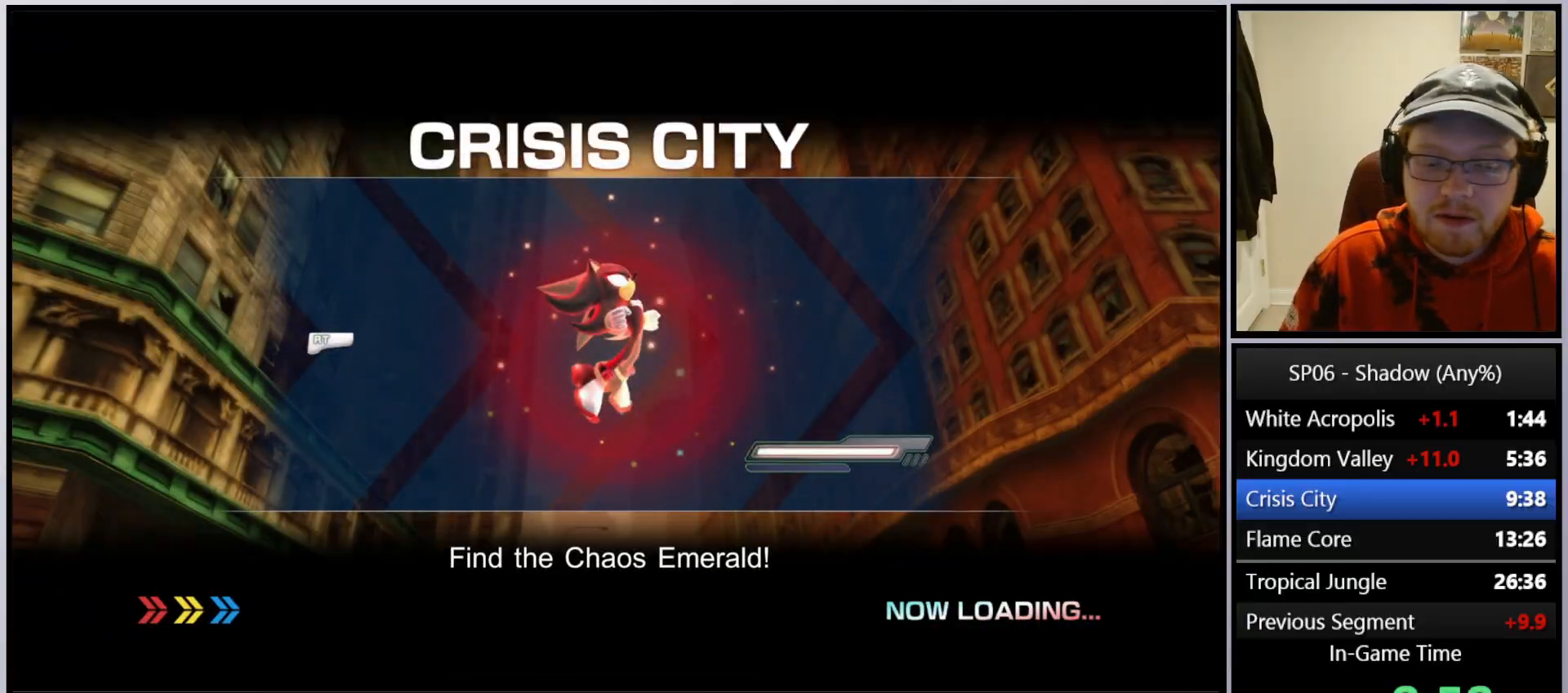
{"buttons": [], "left_stick": "center", "right_stick": "center", "events": []}
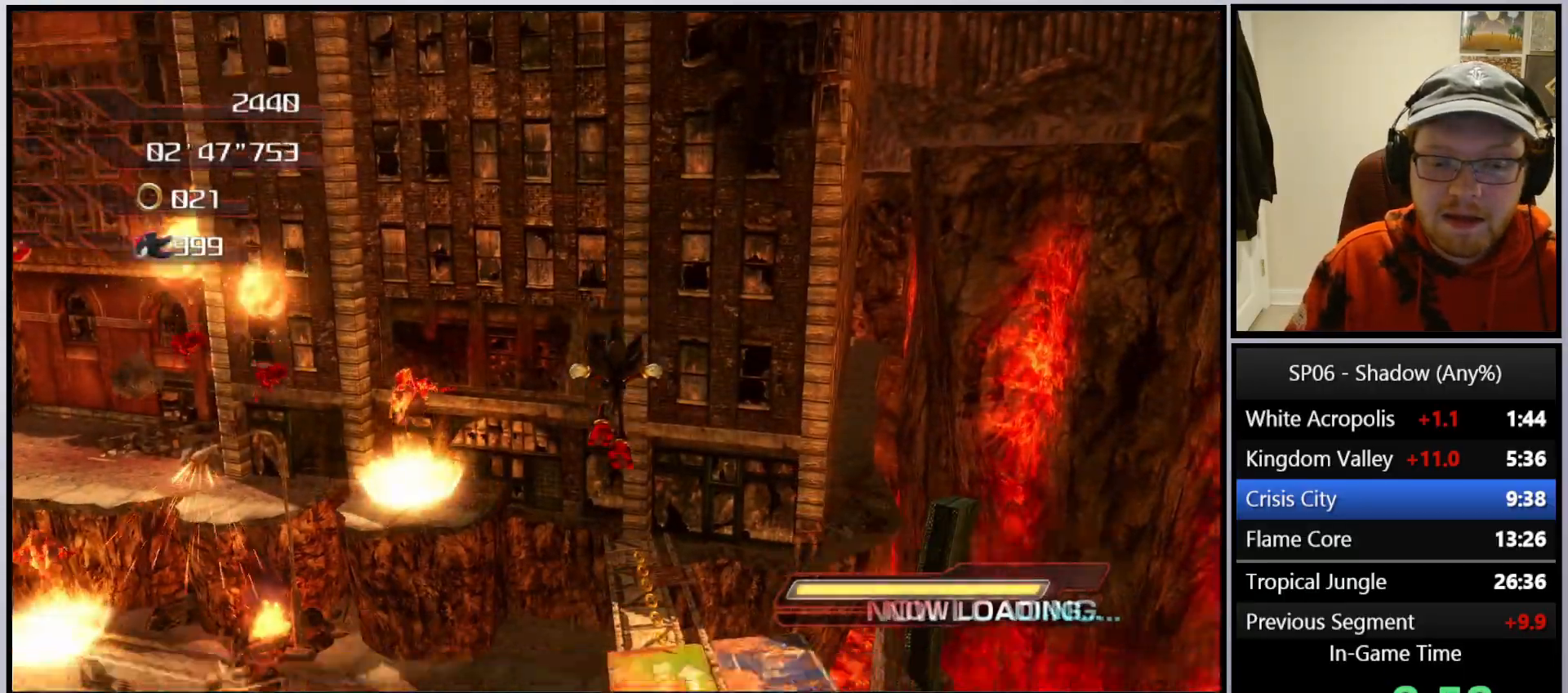
{"buttons": [], "left_stick": "up-left", "right_stick": "right", "events": [[483, "right_stick", "right"], [500, "left_stick", "up-left"]]}
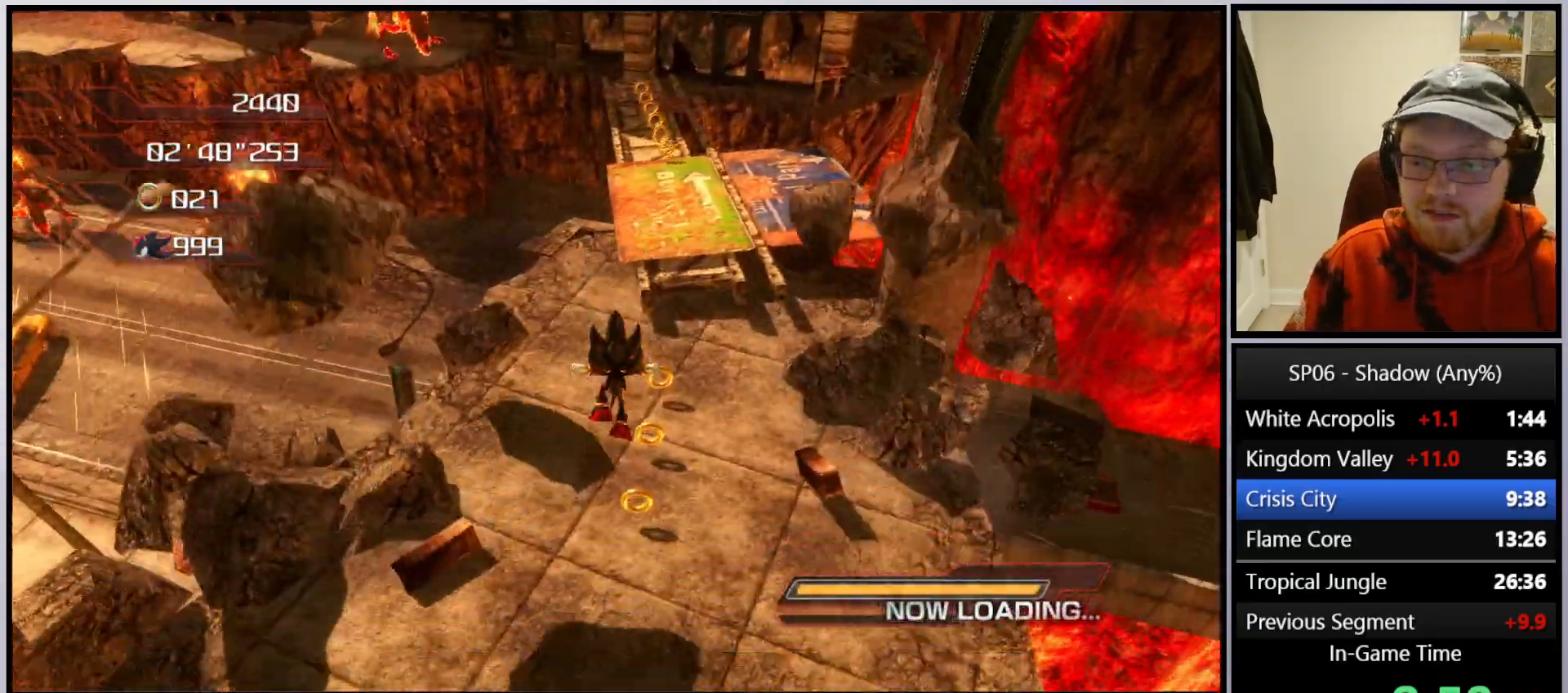
{"buttons": ["X"], "left_stick": "up-right", "right_stick": "center", "events": [[167, "left_stick", "up-right"], [233, "right_stick", "center"], [283, "X", "down"]]}
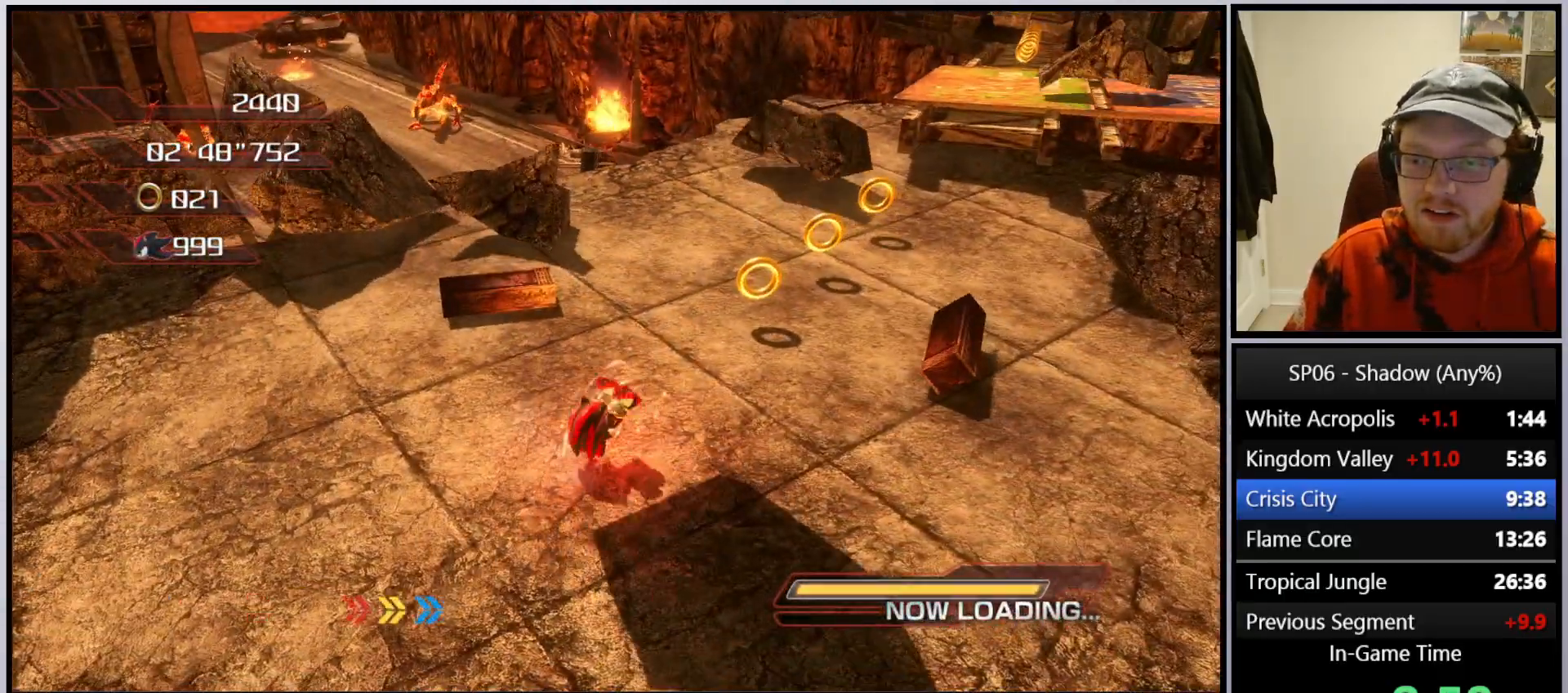
{"buttons": [], "left_stick": "up-left", "right_stick": "center", "events": [[367, "X", "up"], [450, "left_stick", "up-left"]]}
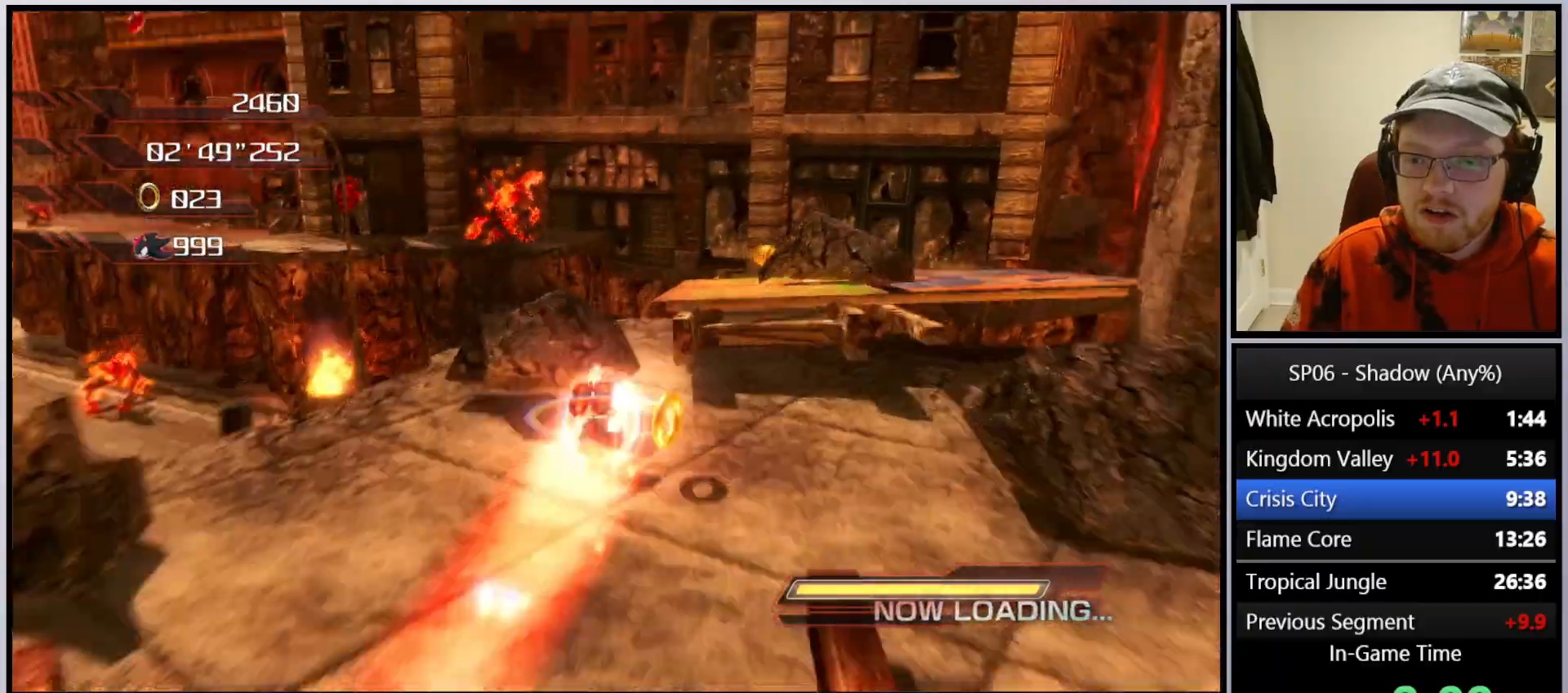
{"buttons": ["A"], "left_stick": "up", "right_stick": "center", "events": [[17, "A", "down"], [333, "left_stick", "up"]]}
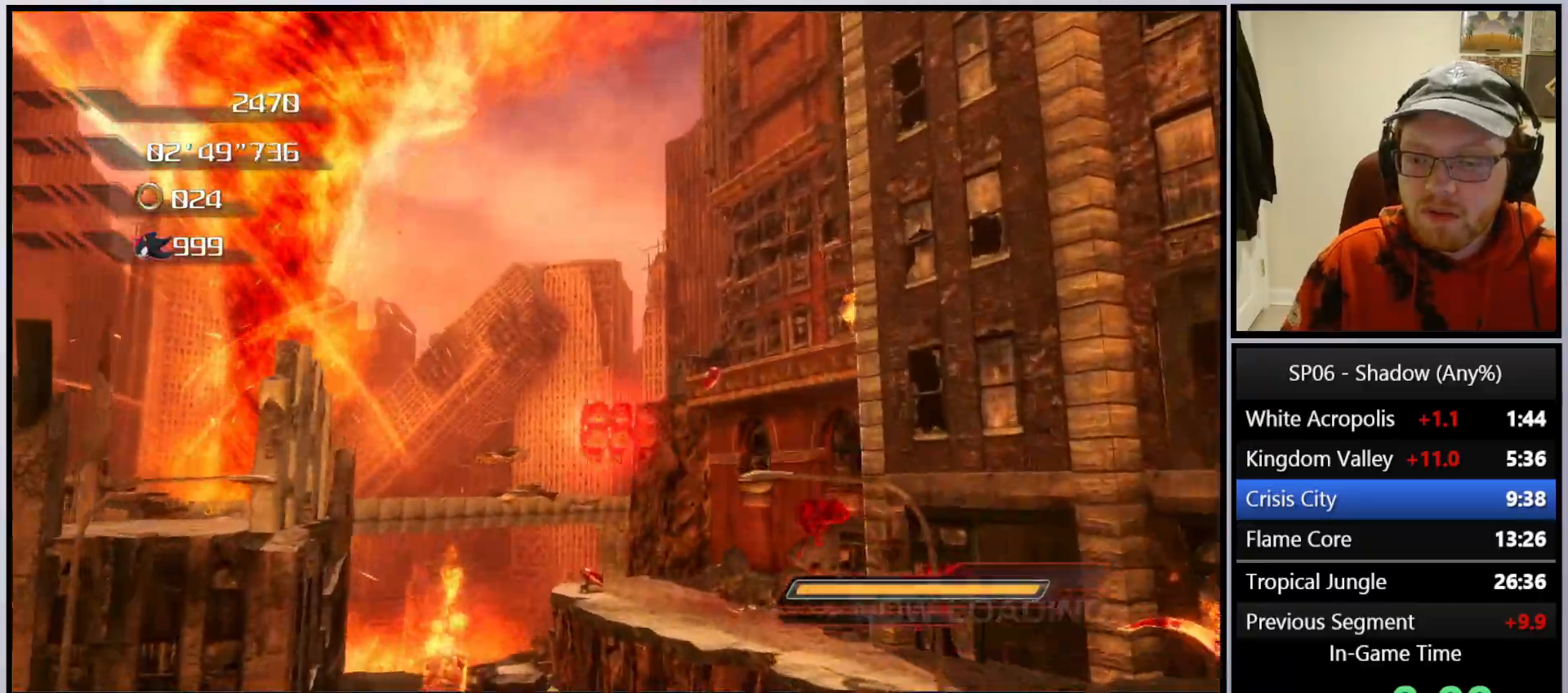
{"buttons": ["A"], "left_stick": "up-right", "right_stick": "center", "events": [[250, "A", "up"], [283, "left_stick", "up-right"], [333, "A", "down"]]}
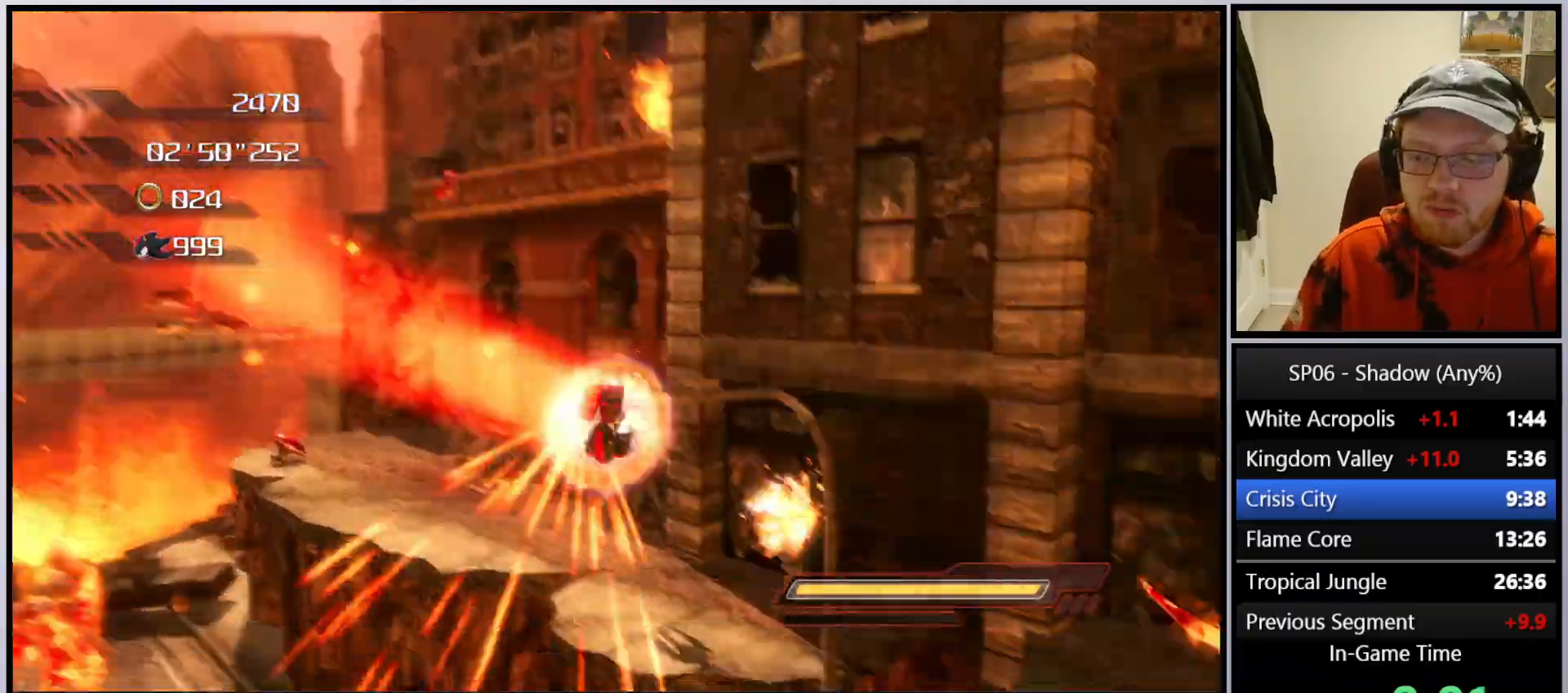
{"buttons": [], "left_stick": "up-left", "right_stick": "center", "events": [[33, "A", "up"], [267, "left_stick", "up-left"], [400, "A", "down"], [483, "A", "up"]]}
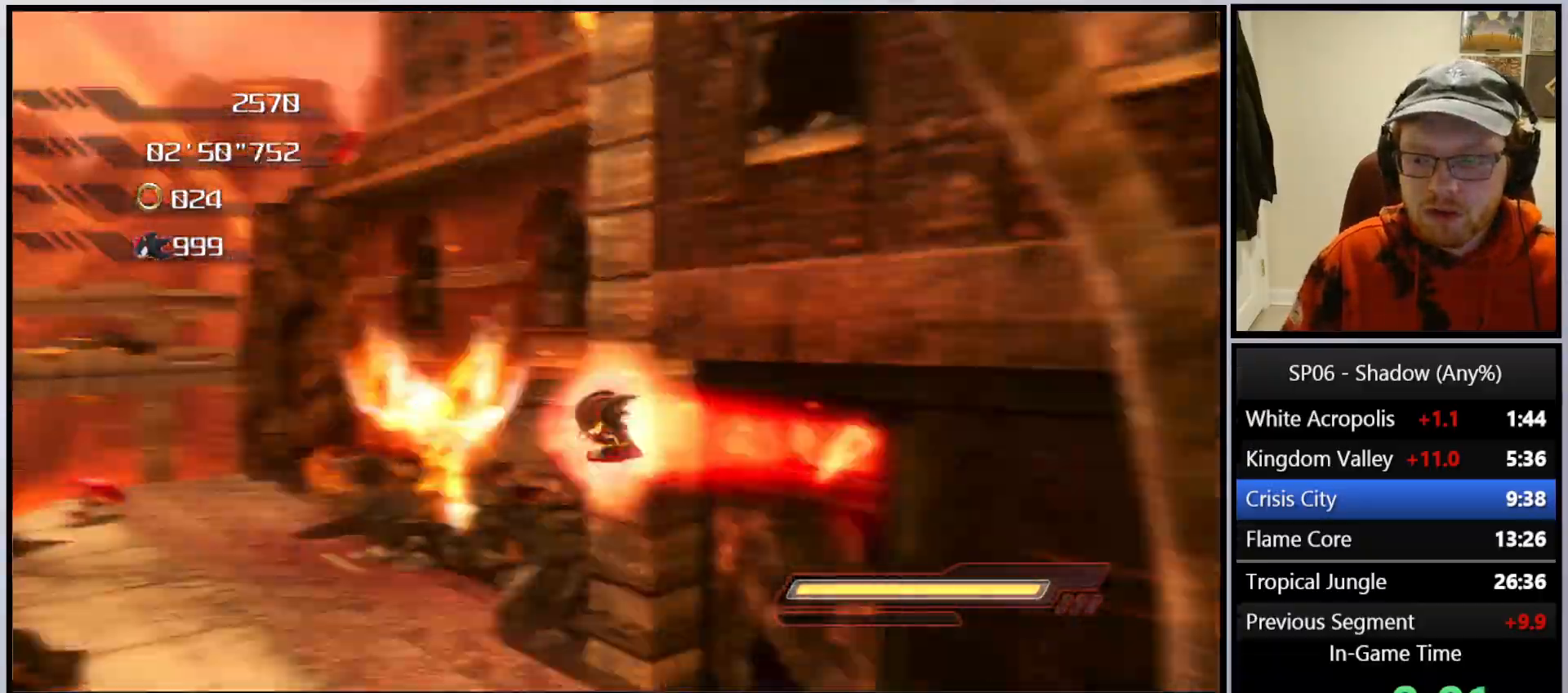
{"buttons": [], "left_stick": "right", "right_stick": "center", "events": [[117, "A", "down"], [200, "A", "up"], [333, "left_stick", "up-right"], [417, "left_stick", "right"]]}
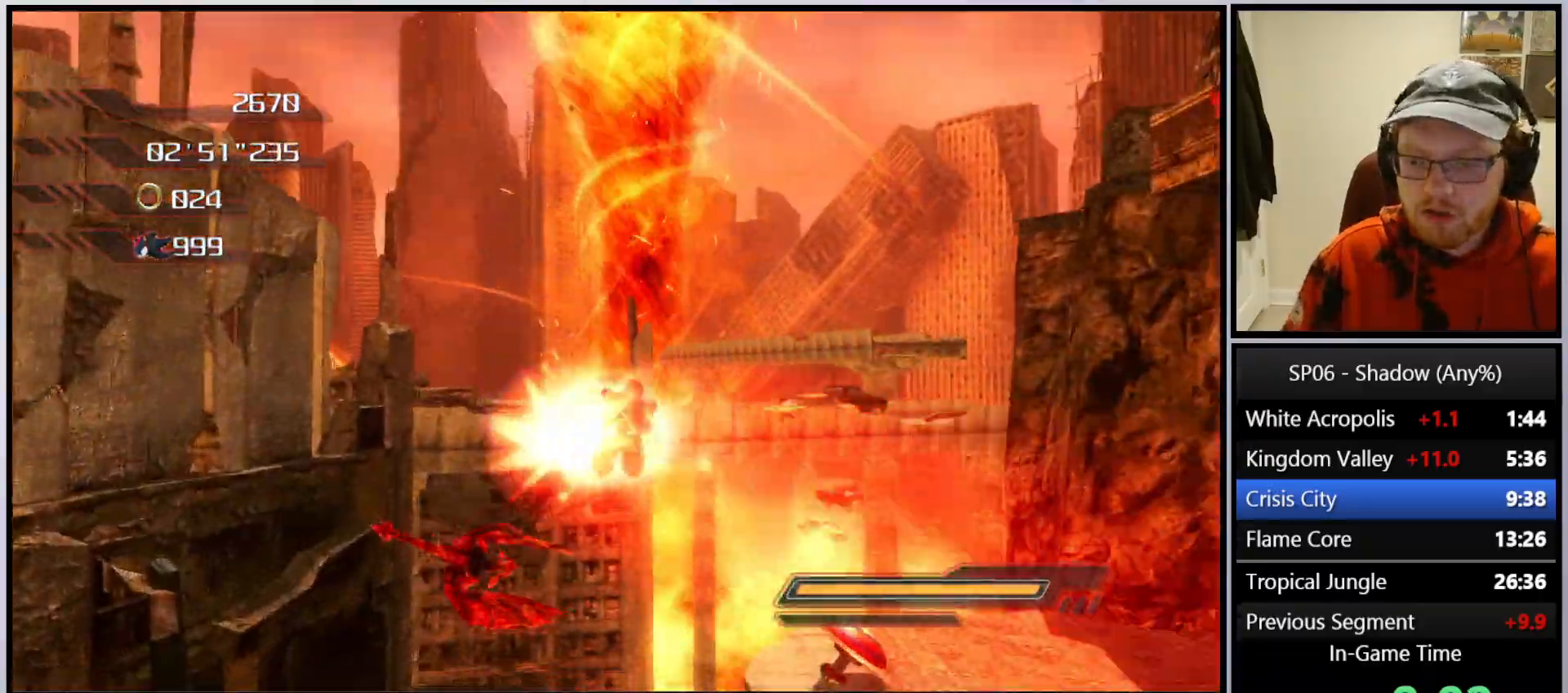
{"buttons": [], "left_stick": "up", "right_stick": "center", "events": [[150, "left_stick", "up-right"], [417, "left_stick", "up"]]}
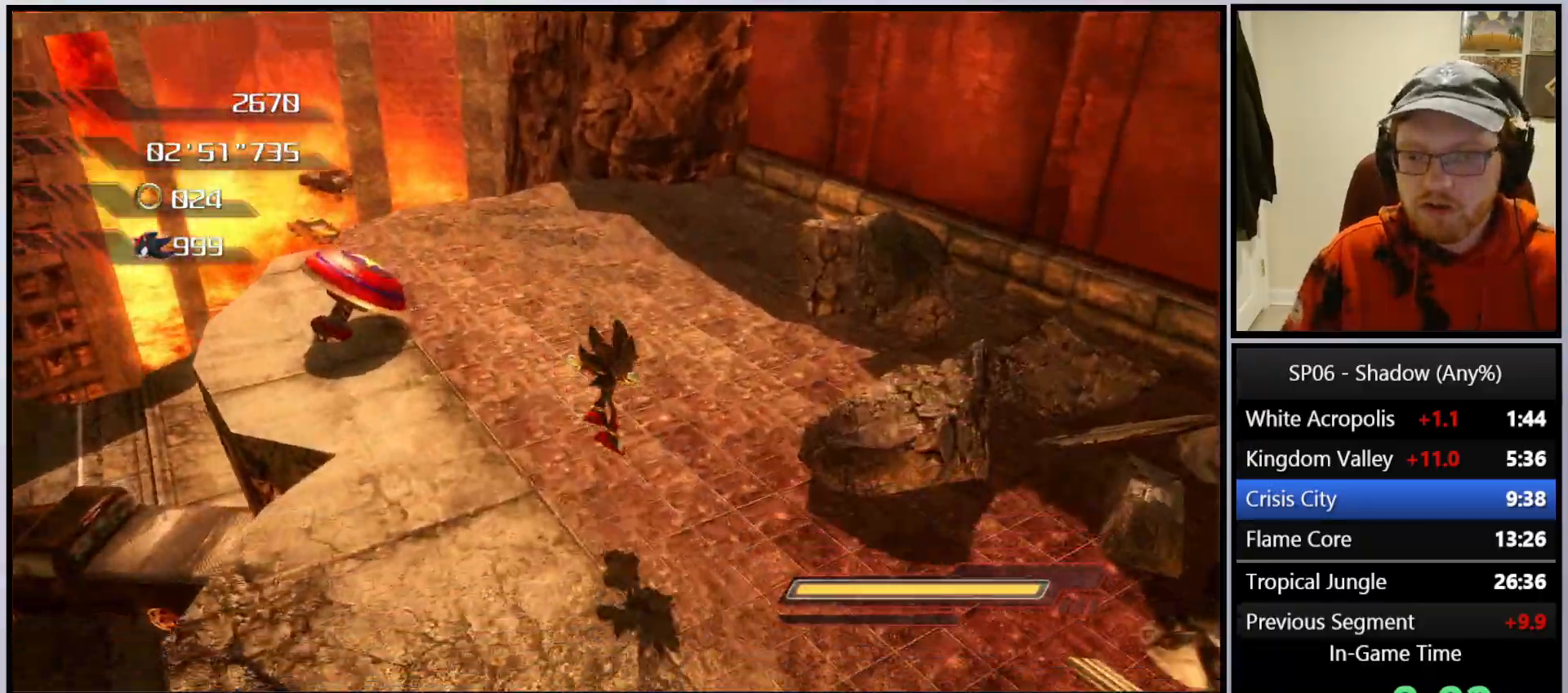
{"buttons": ["X"], "left_stick": "up-left", "right_stick": "center", "events": [[67, "left_stick", "up-left"], [150, "X", "down"]]}
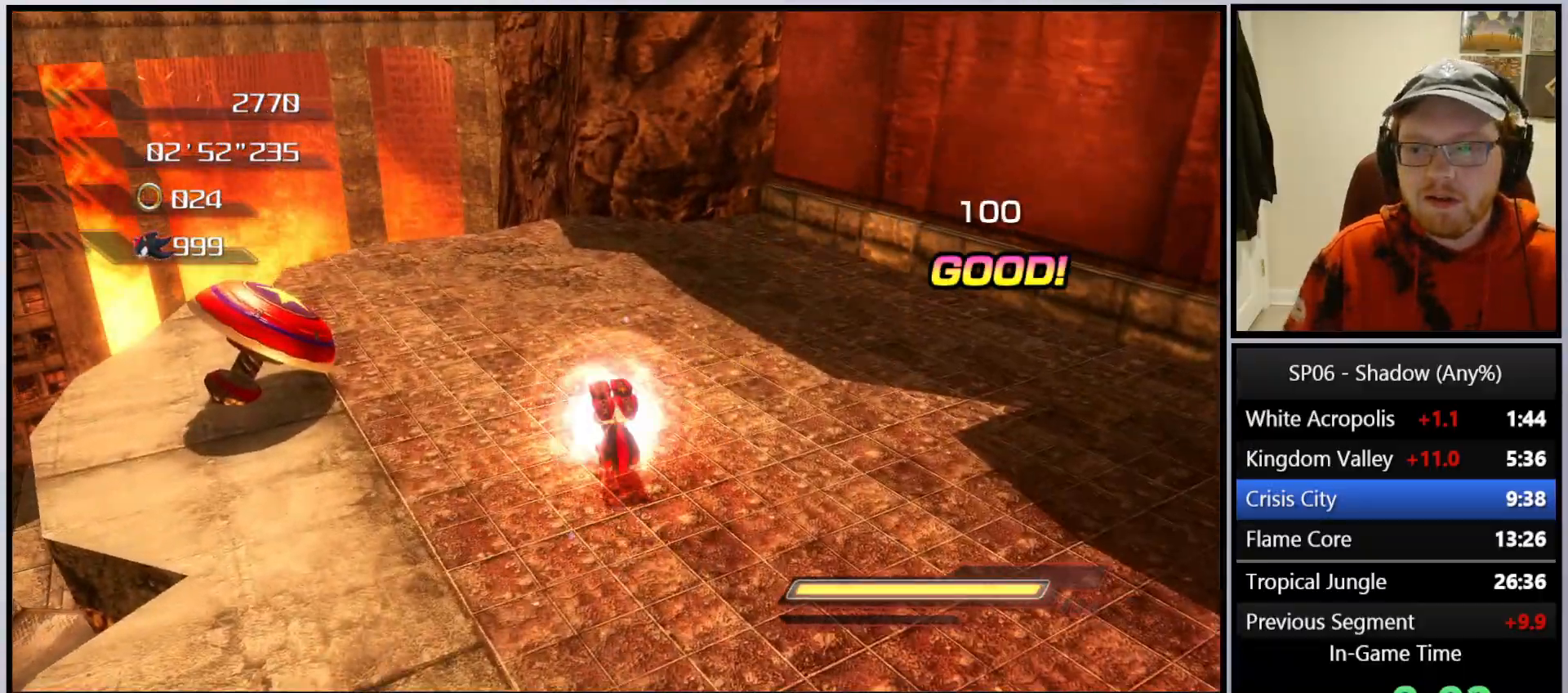
{"buttons": ["A"], "left_stick": "up", "right_stick": "center", "events": [[133, "X", "up"], [133, "left_stick", "up"], [233, "A", "down"]]}
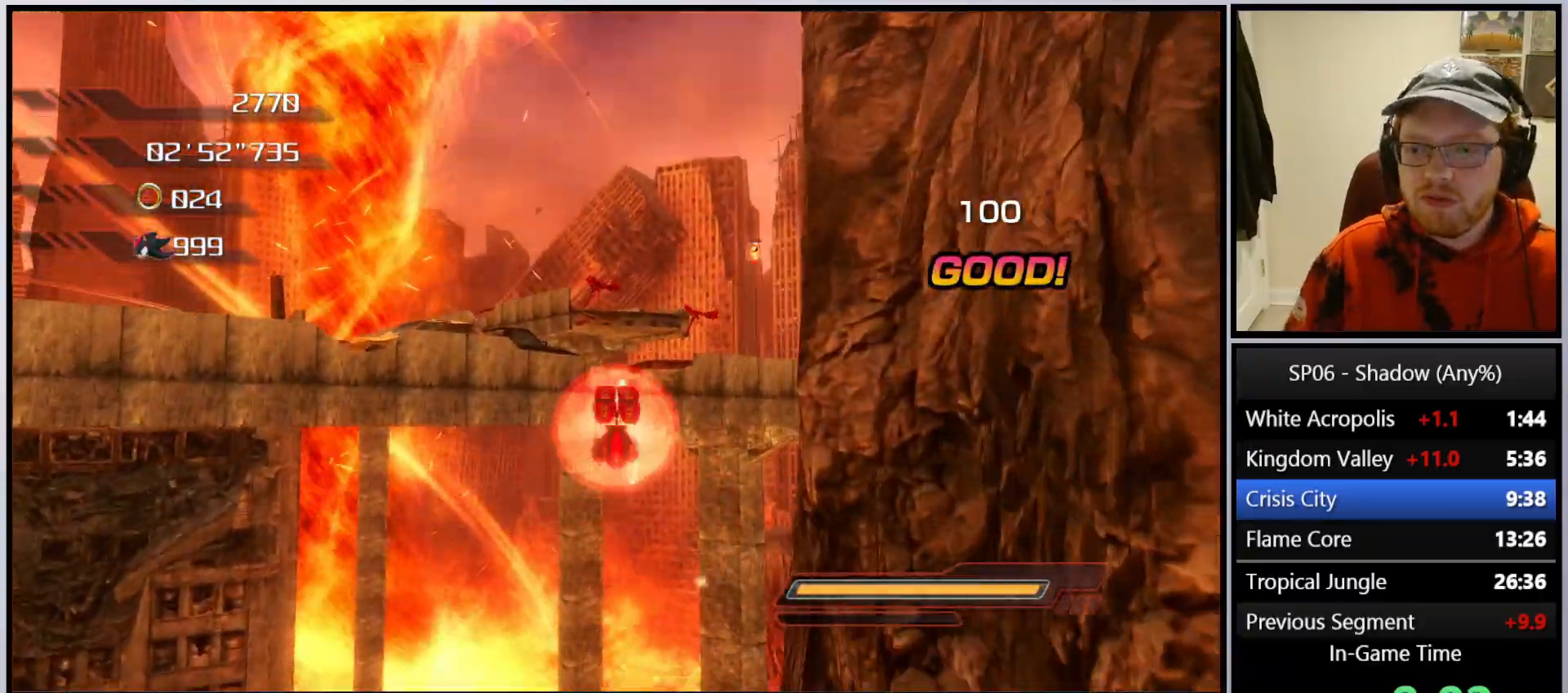
{"buttons": [], "left_stick": "up", "right_stick": "center", "events": [[450, "A", "up"]]}
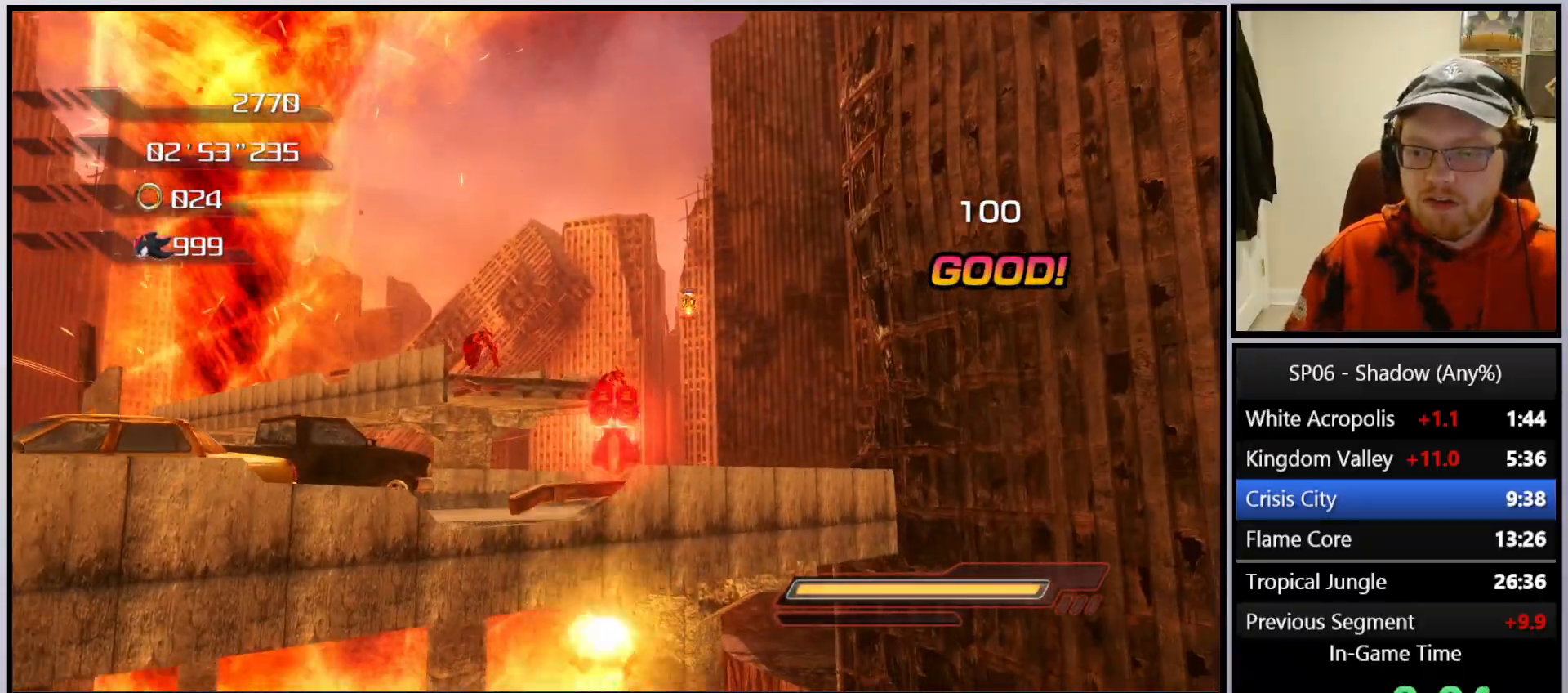
{"buttons": [], "left_stick": "up", "right_stick": "center", "events": [[50, "X", "down"], [133, "X", "up"], [217, "right_stick", "down-left"], [417, "right_stick", "center"]]}
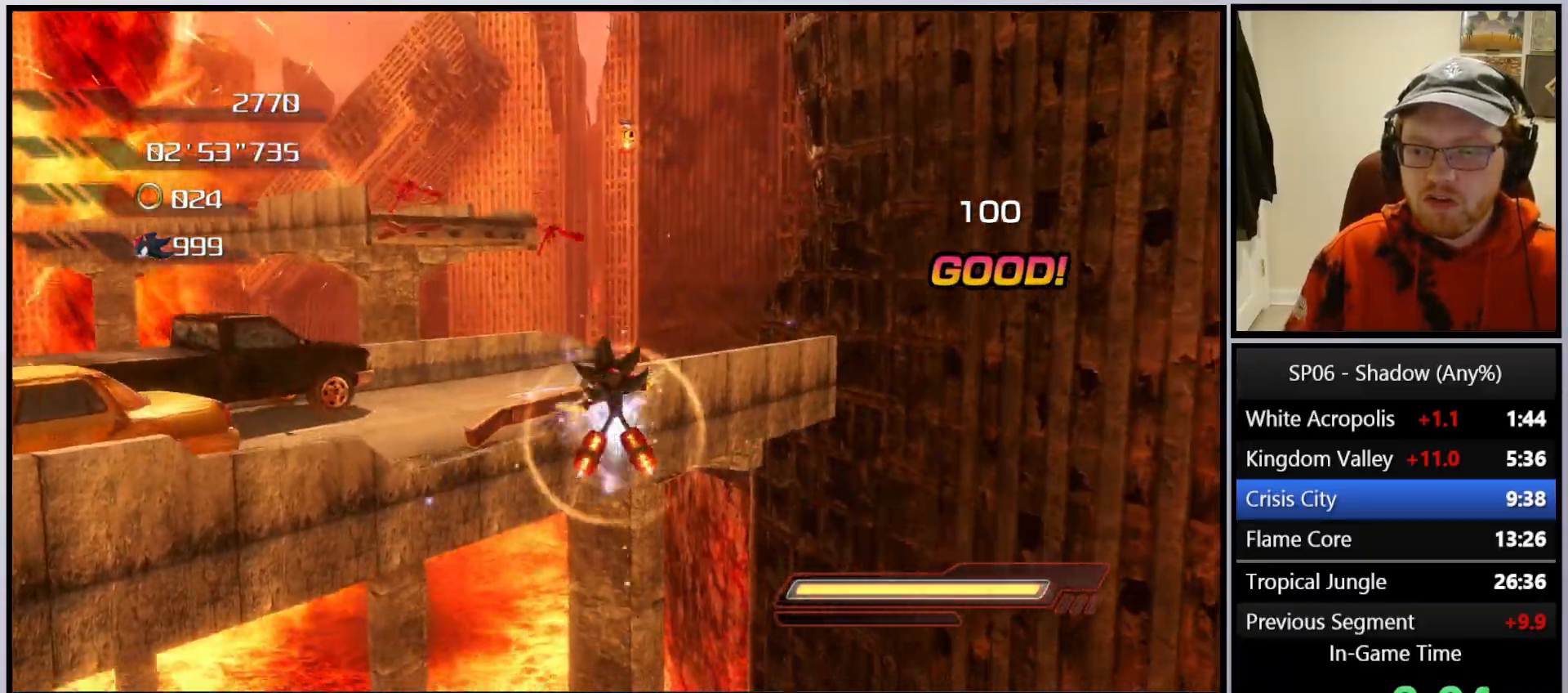
{"buttons": [], "left_stick": "up", "right_stick": "center", "events": [[117, "A", "down"], [183, "A", "up"], [333, "left_stick", "up-right"], [450, "left_stick", "up"]]}
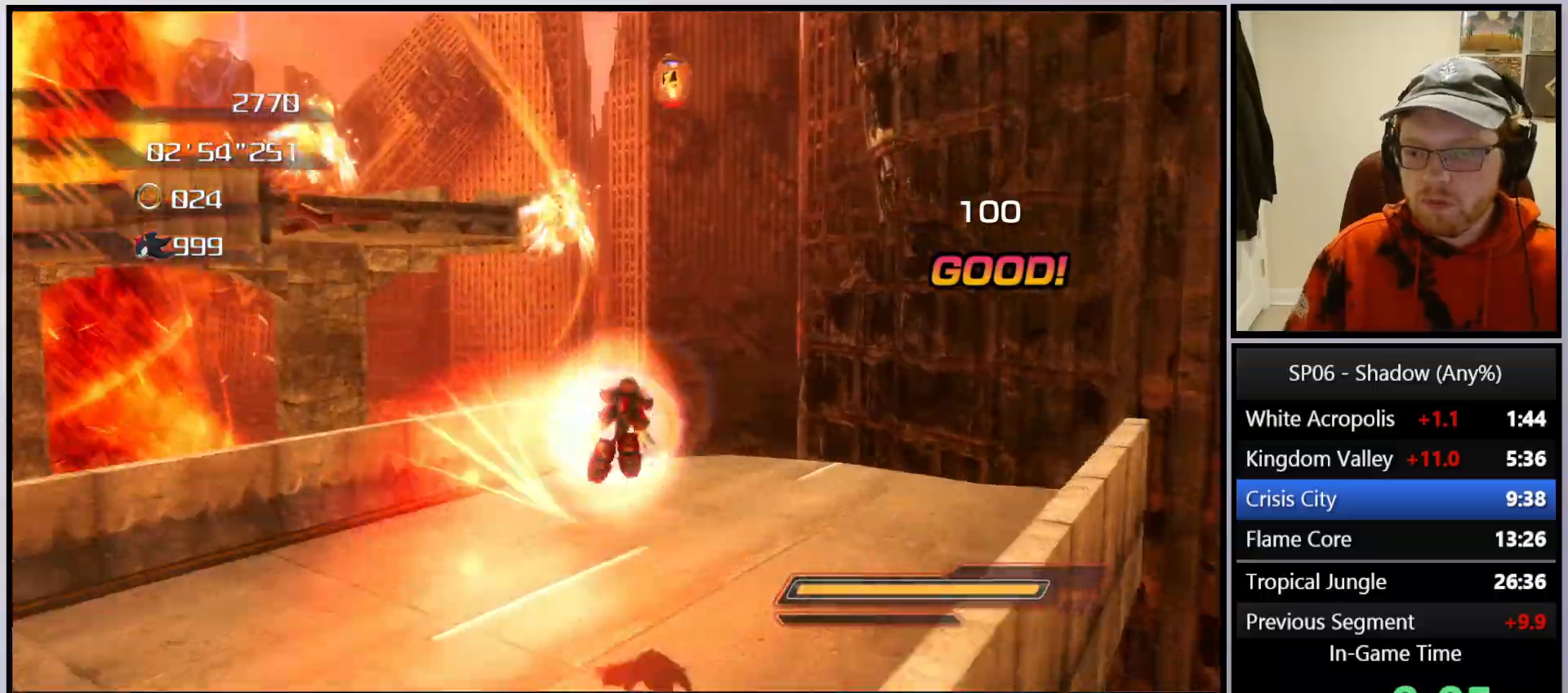
{"buttons": [], "left_stick": "up-left", "right_stick": "center", "events": [[67, "left_stick", "up-left"], [233, "left_stick", "up-right"], [250, "A", "down"], [367, "left_stick", "up"], [467, "left_stick", "up-left"], [483, "A", "up"]]}
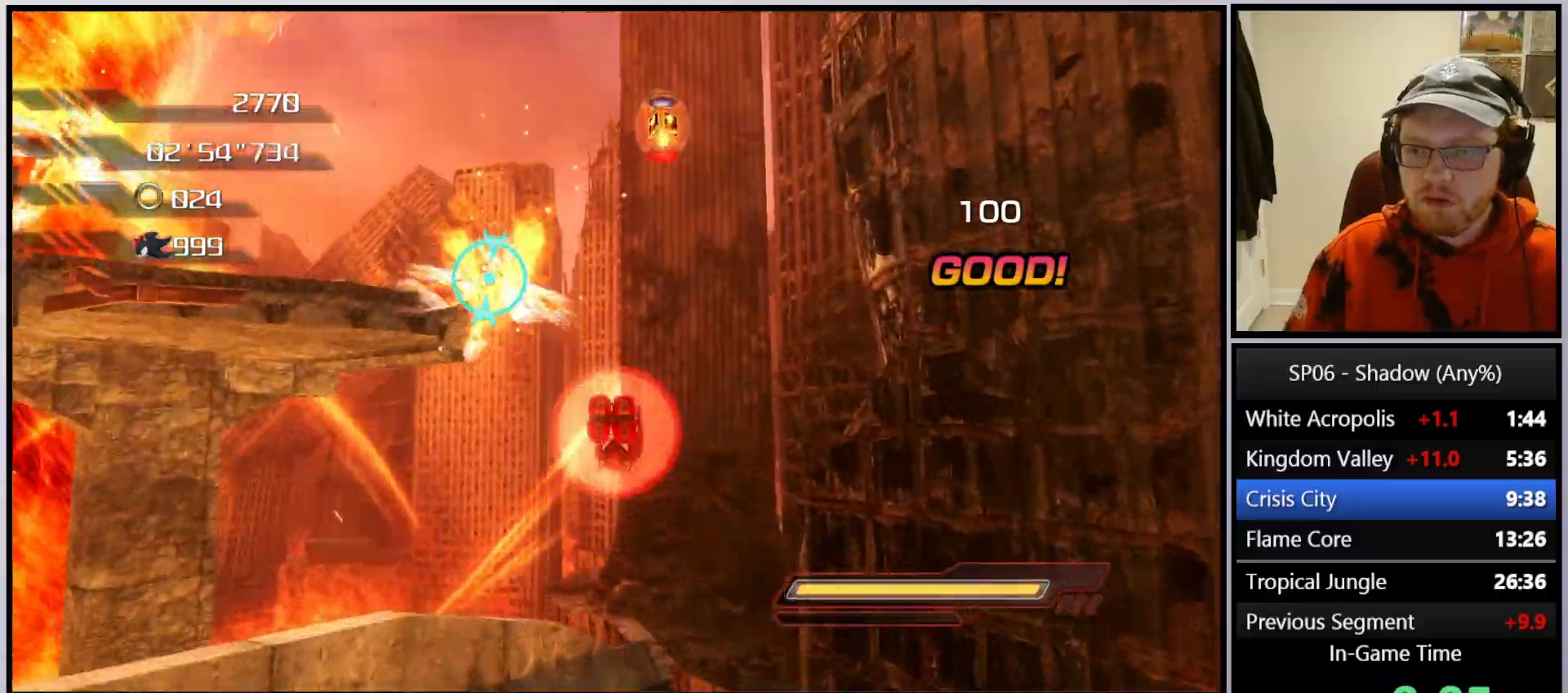
{"buttons": ["A"], "left_stick": "up-left", "right_stick": "center", "events": [[50, "A", "down"], [350, "A", "up"], [417, "A", "down"]]}
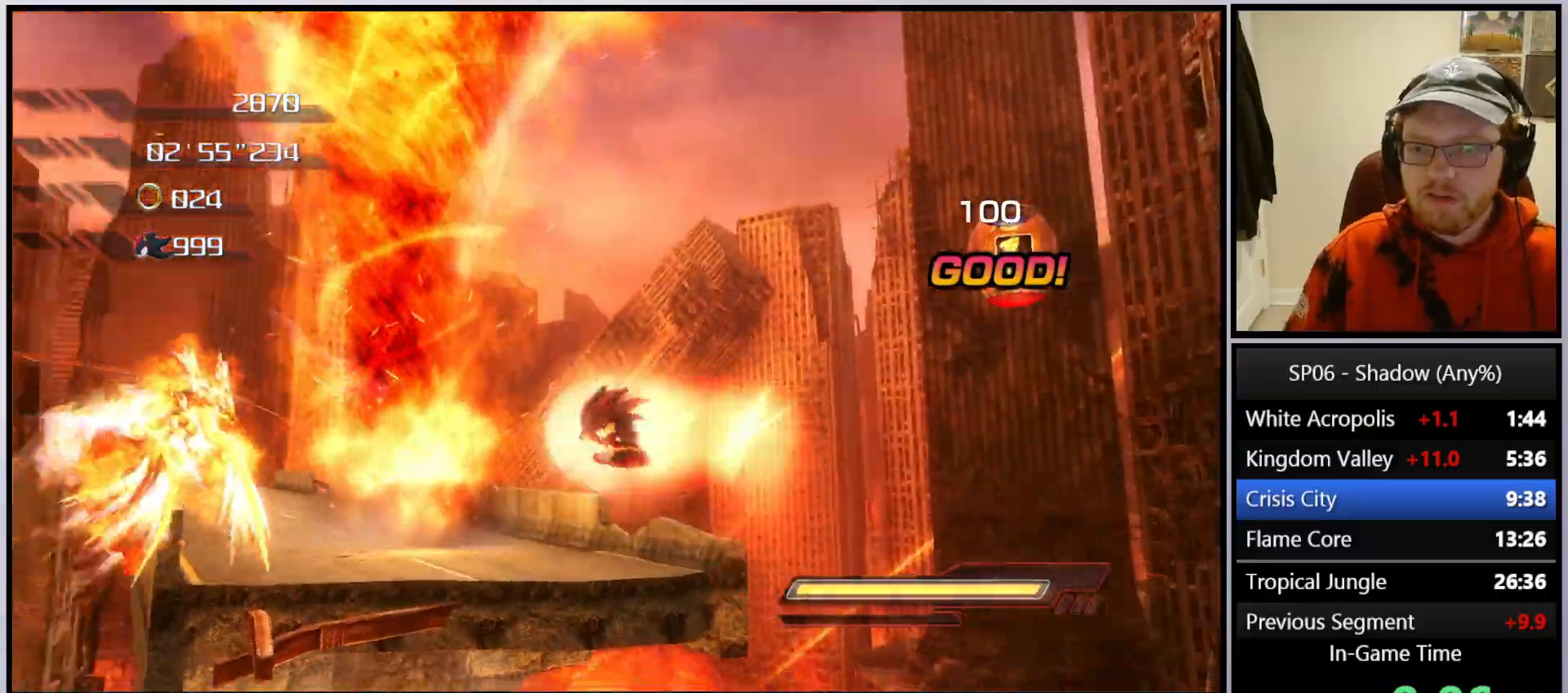
{"buttons": [], "left_stick": "up-right", "right_stick": "center", "events": [[33, "left_stick", "up"], [50, "A", "up"], [233, "left_stick", "up-right"]]}
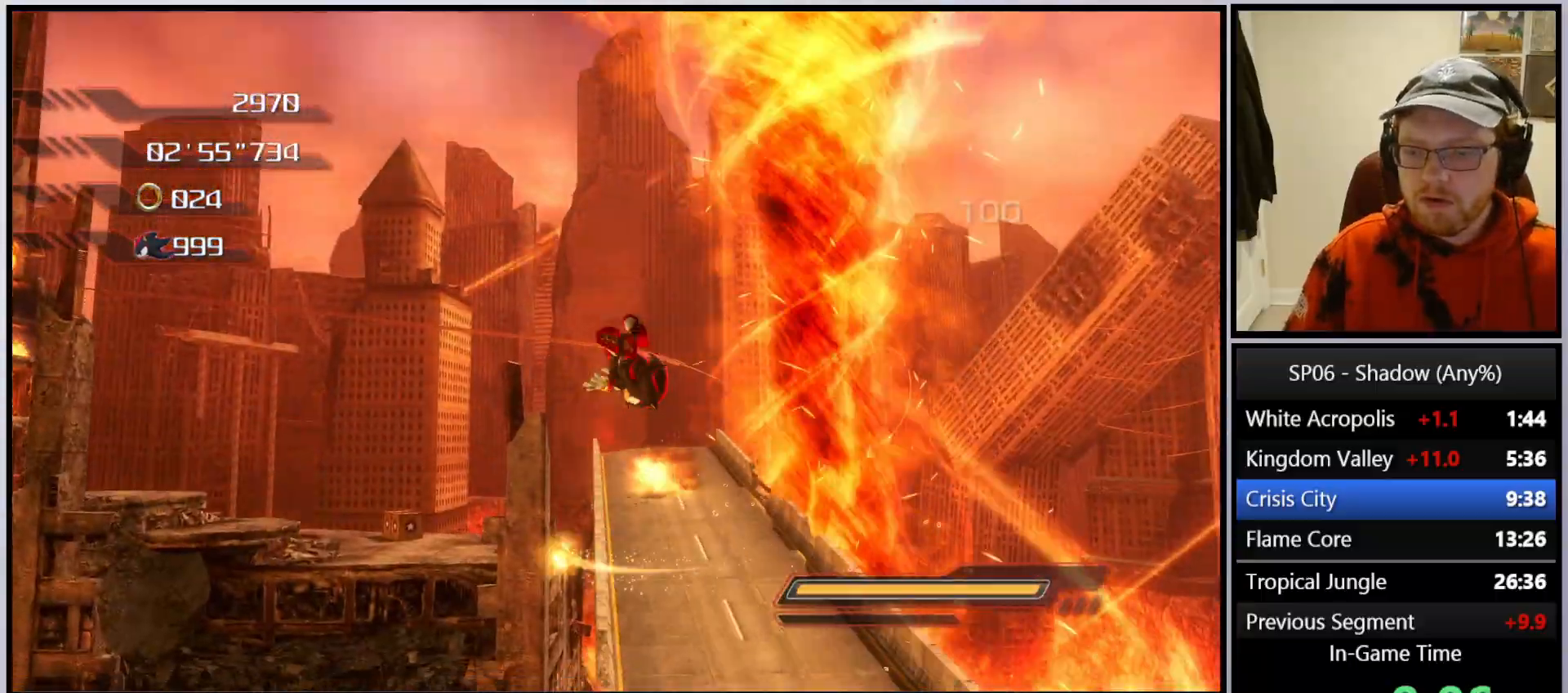
{"buttons": ["A"], "left_stick": "up", "right_stick": "center", "events": [[267, "left_stick", "up"], [483, "A", "down"]]}
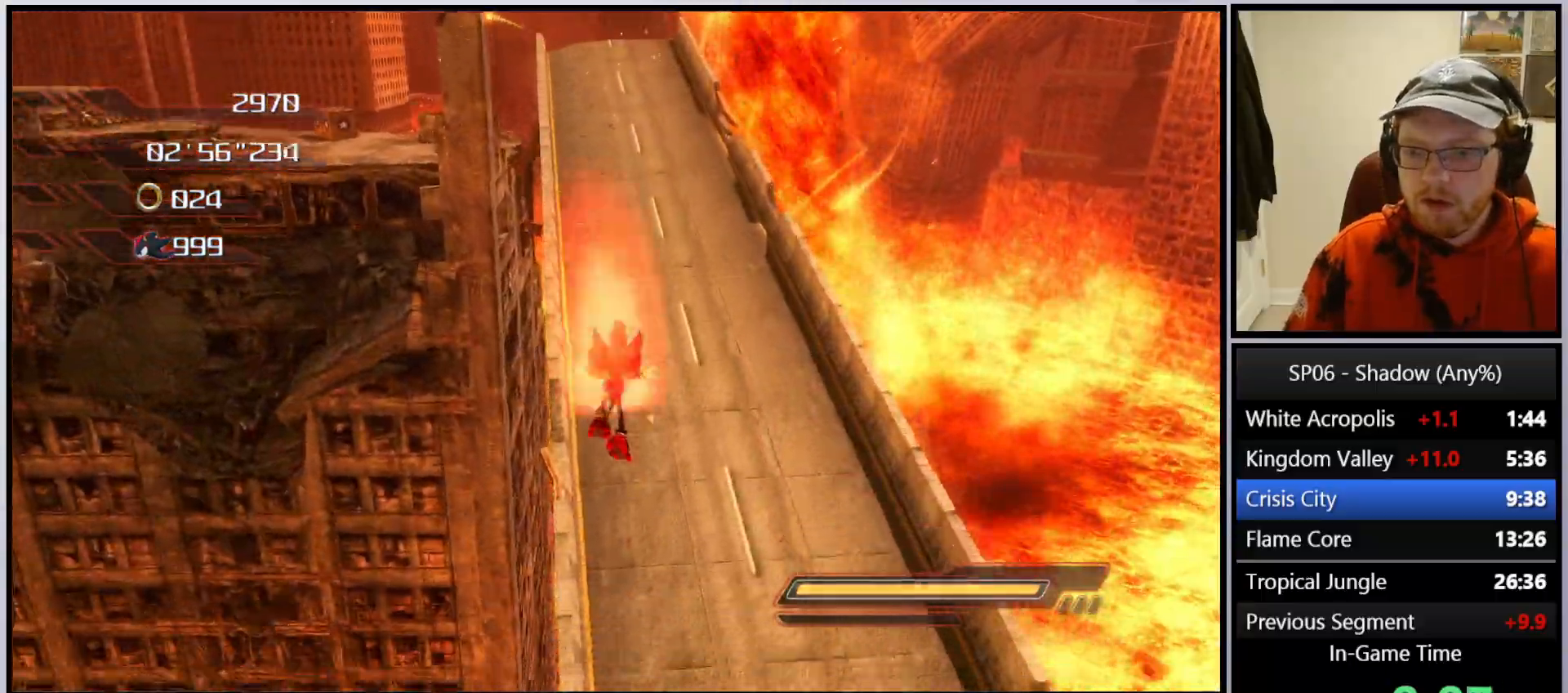
{"buttons": ["X"], "left_stick": "up", "right_stick": "center", "events": [[117, "A", "up"], [250, "left_stick", "up-left"], [300, "X", "down"], [367, "left_stick", "up"], [383, "X", "up"], [433, "X", "down"]]}
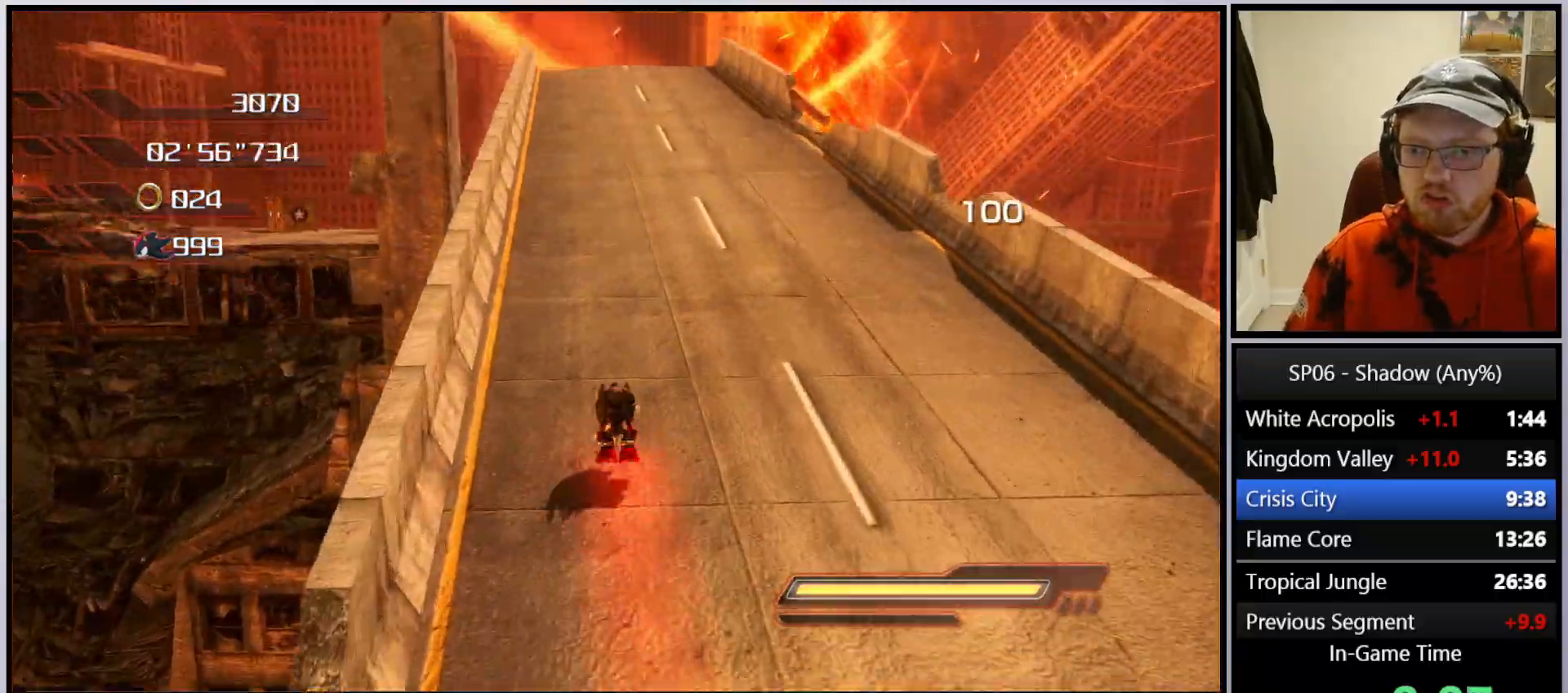
{"buttons": ["B"], "left_stick": "up", "right_stick": "center", "events": [[33, "X", "up"], [83, "X", "down"], [167, "X", "up"], [233, "X", "down"], [317, "X", "up"], [500, "B", "down"]]}
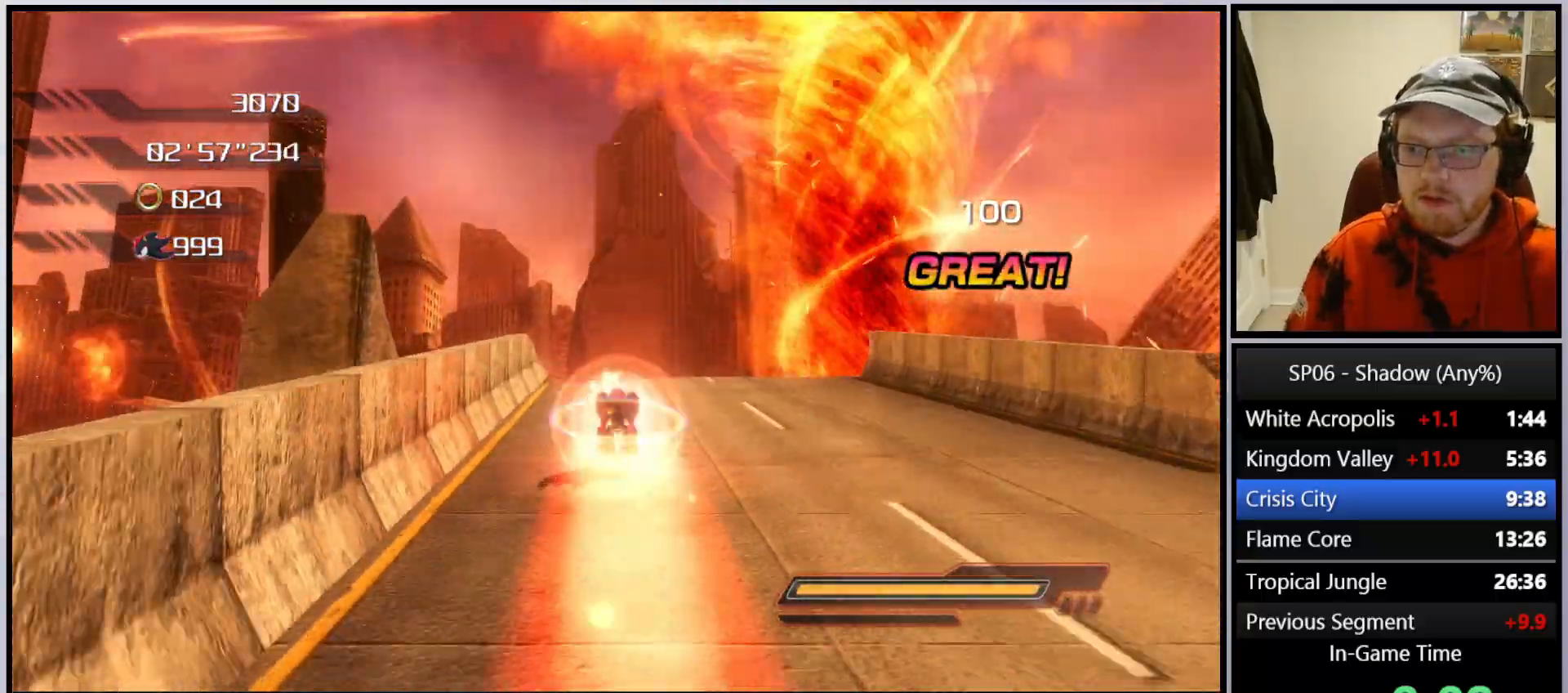
{"buttons": ["A"], "left_stick": "up-left", "right_stick": "center", "events": [[83, "B", "up"], [83, "left_stick", "up-left"], [117, "A", "down"]]}
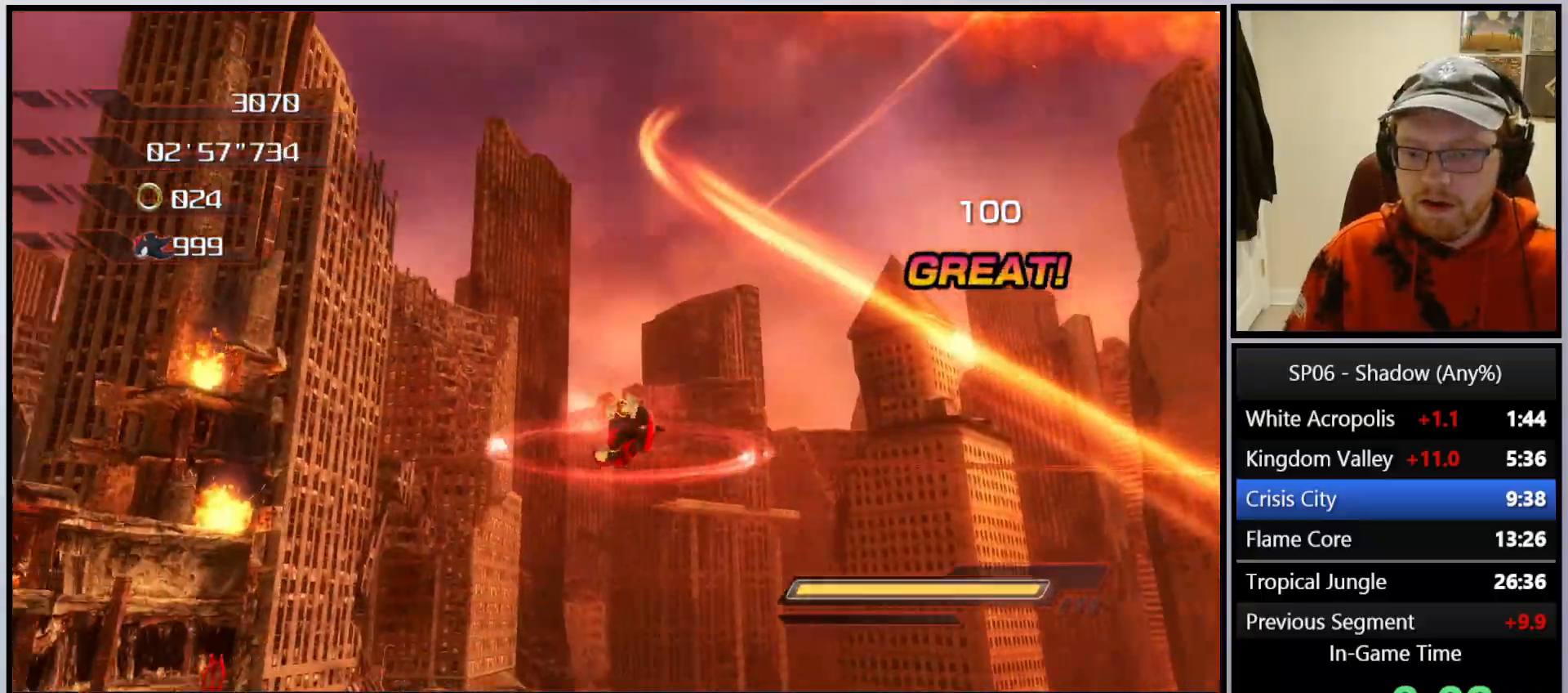
{"buttons": ["A"], "left_stick": "up", "right_stick": "center", "events": [[467, "A", "up"], [483, "A", "down"], [500, "left_stick", "up"]]}
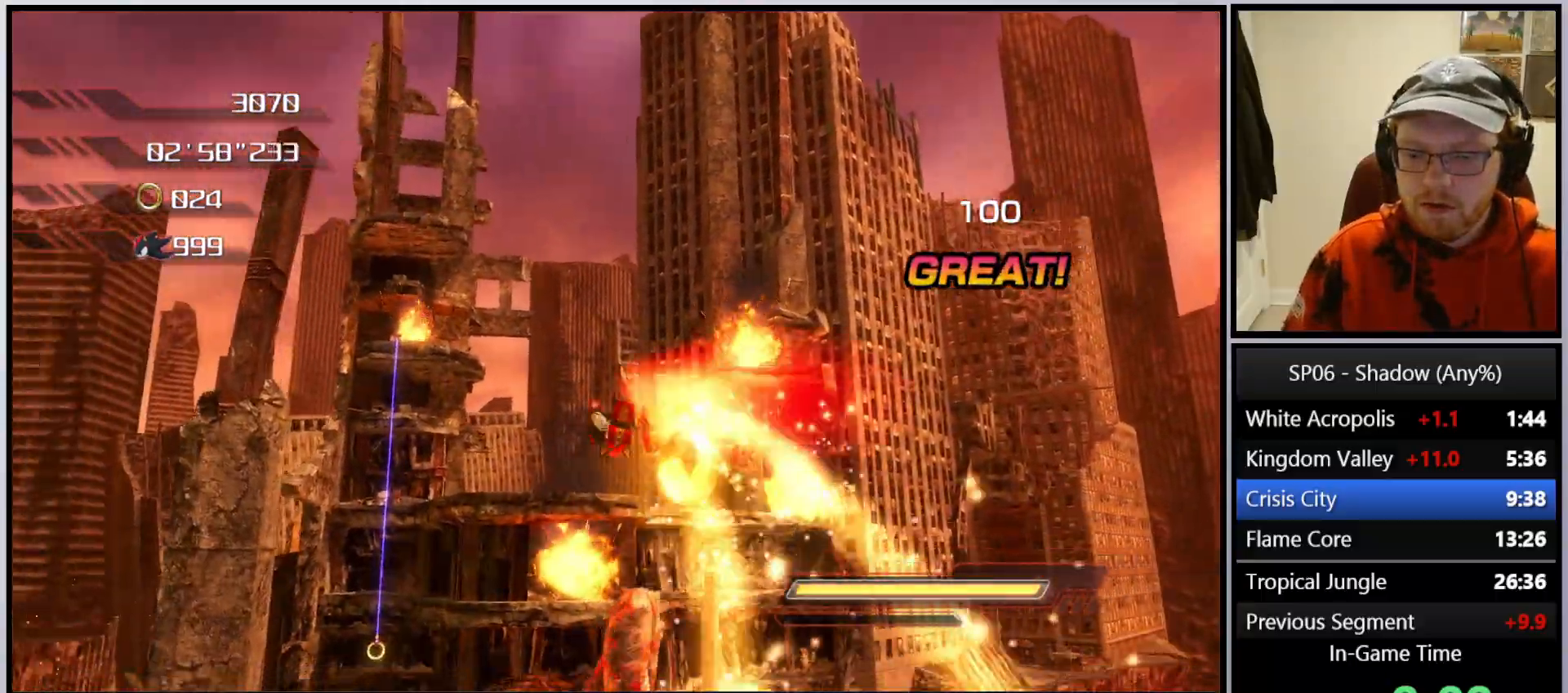
{"buttons": ["A"], "left_stick": "up-left", "right_stick": "center", "events": [[250, "A", "up"], [283, "left_stick", "up-left"], [483, "A", "down"]]}
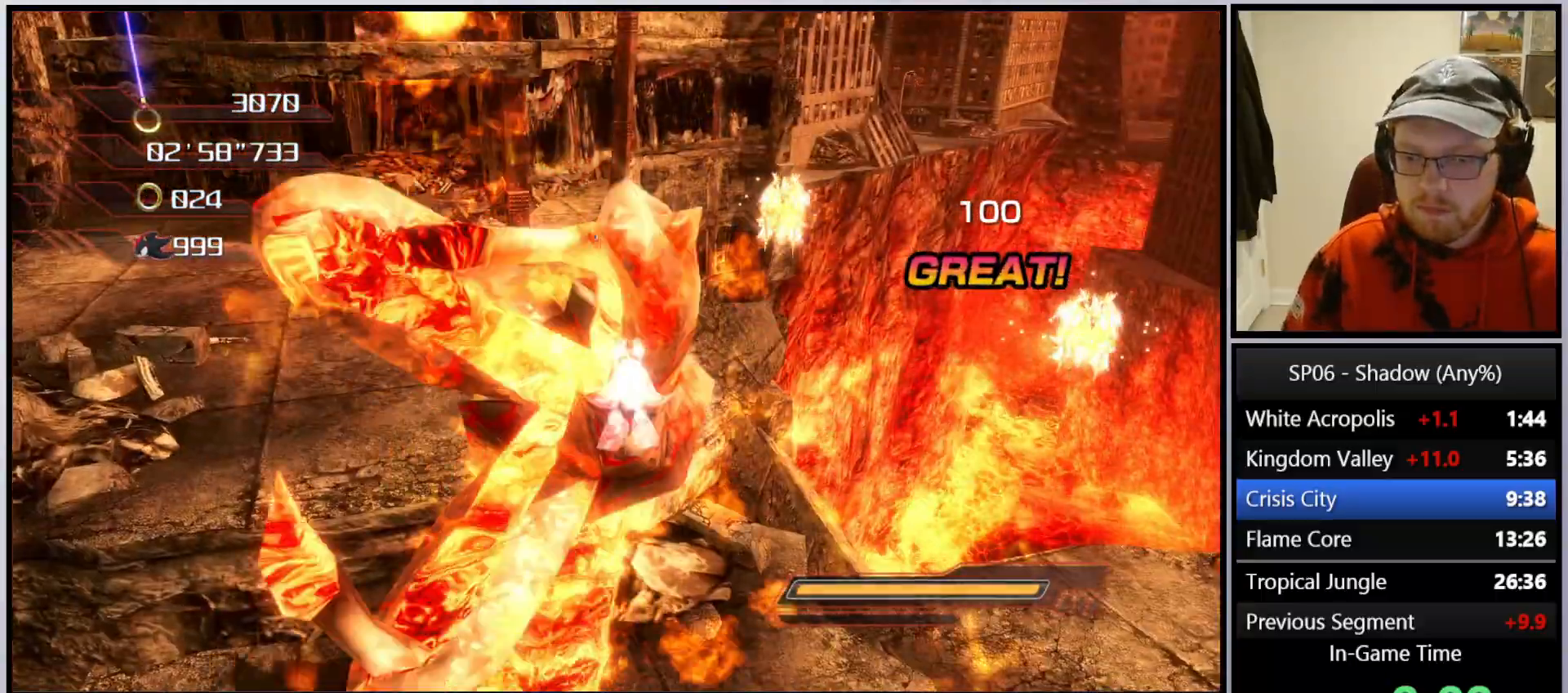
{"buttons": [], "left_stick": "up-left", "right_stick": "center", "events": [[83, "A", "up"], [133, "A", "down"], [250, "A", "up"], [283, "A", "down"], [367, "A", "up"], [450, "A", "down"], [500, "A", "up"]]}
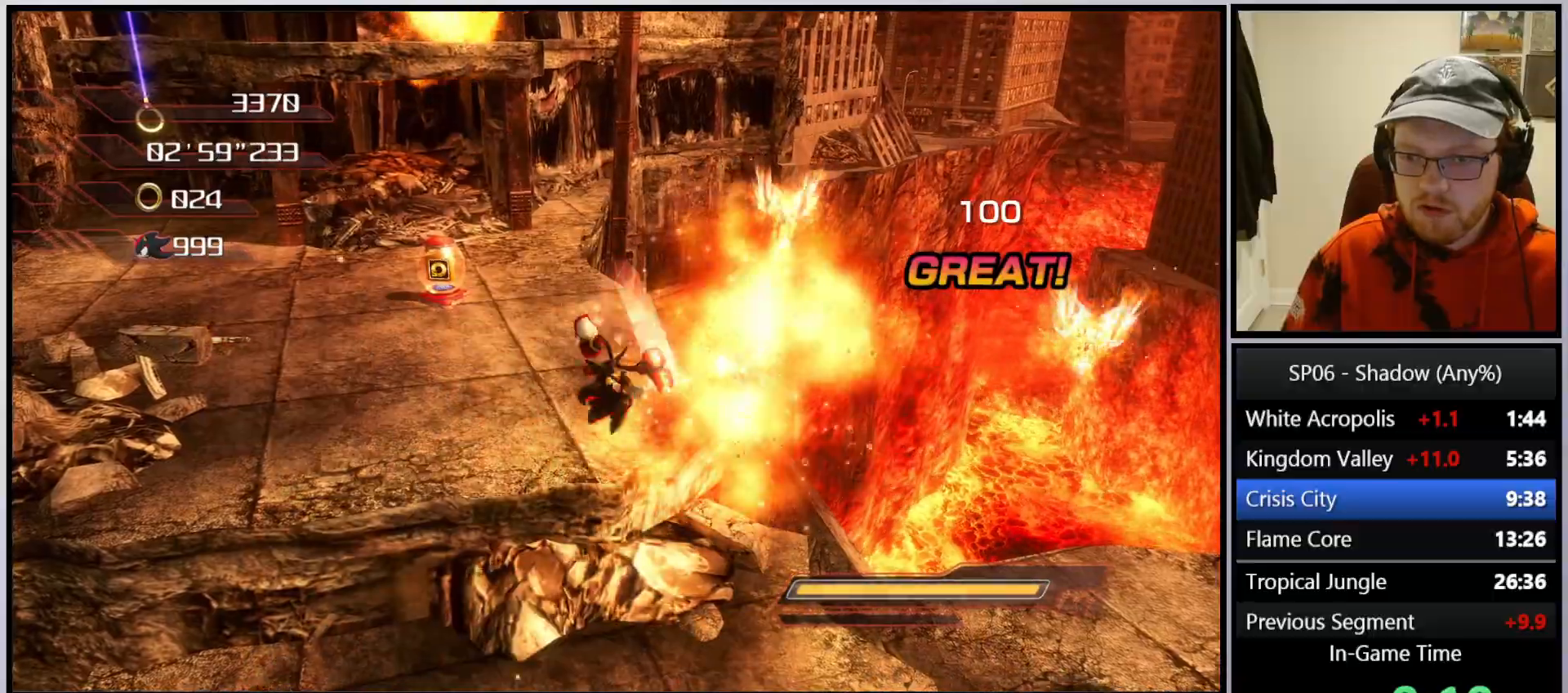
{"buttons": [], "left_stick": "up-right", "right_stick": "center", "events": [[83, "right_stick", "right"], [350, "left_stick", "up"], [417, "right_stick", "center"], [500, "left_stick", "up-right"]]}
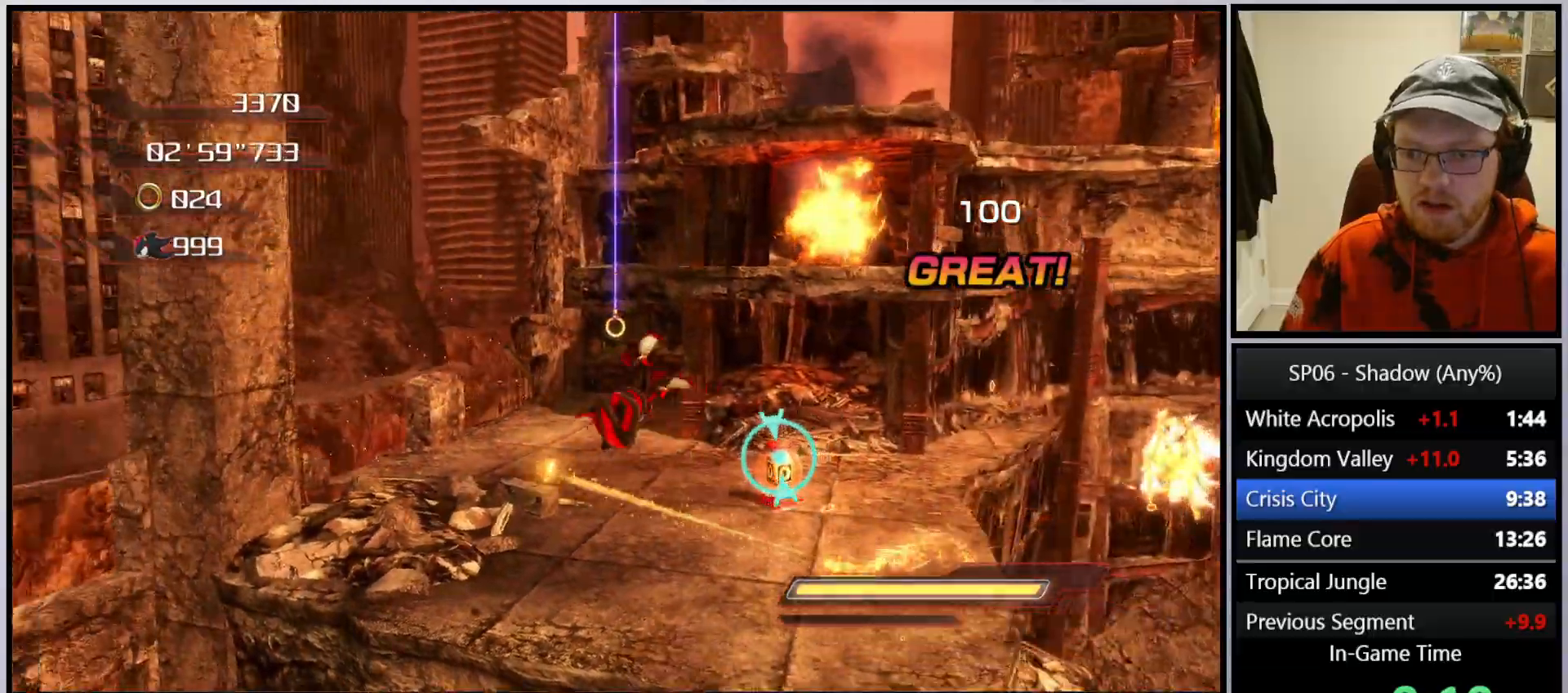
{"buttons": [], "left_stick": "up", "right_stick": "center", "events": [[467, "left_stick", "up"]]}
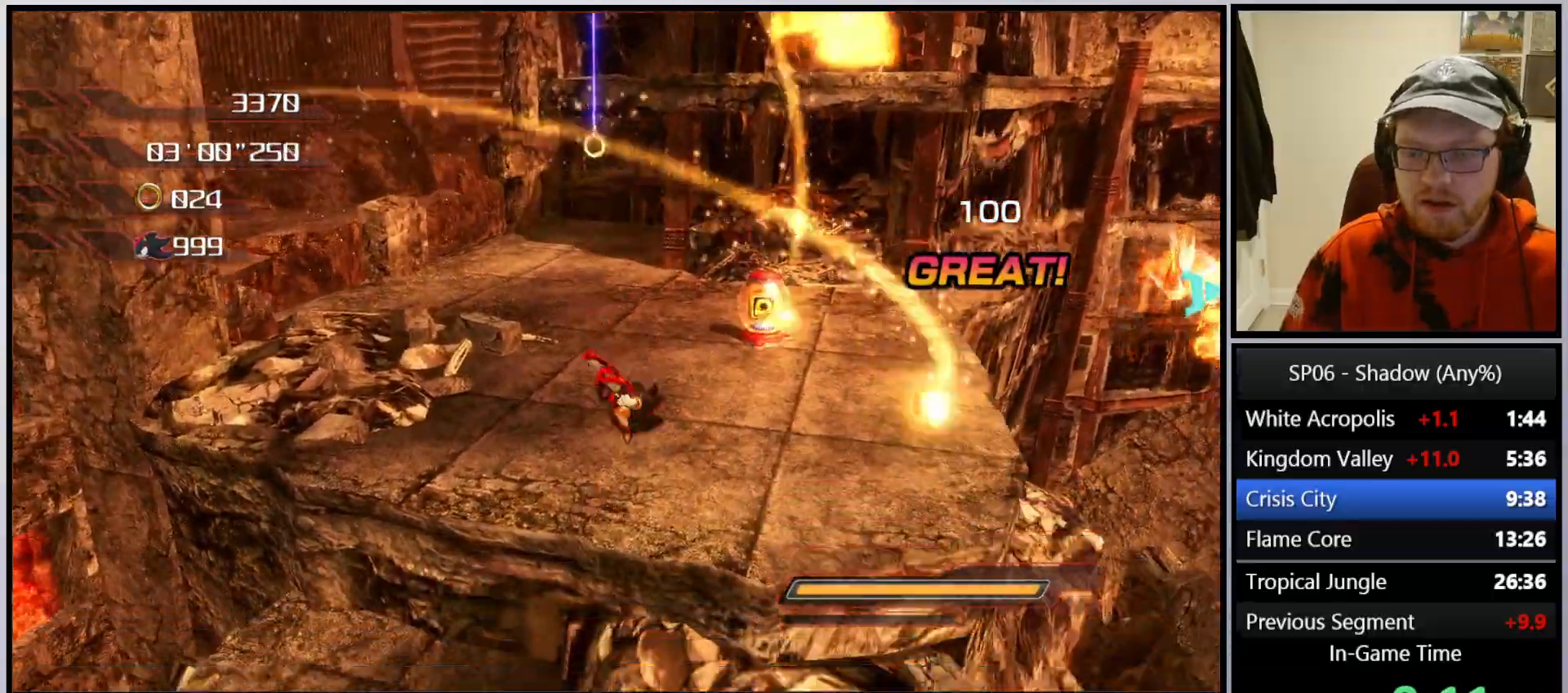
{"buttons": [], "left_stick": "up-left", "right_stick": "center", "events": [[317, "A", "down"], [383, "left_stick", "up-left"], [500, "A", "up"]]}
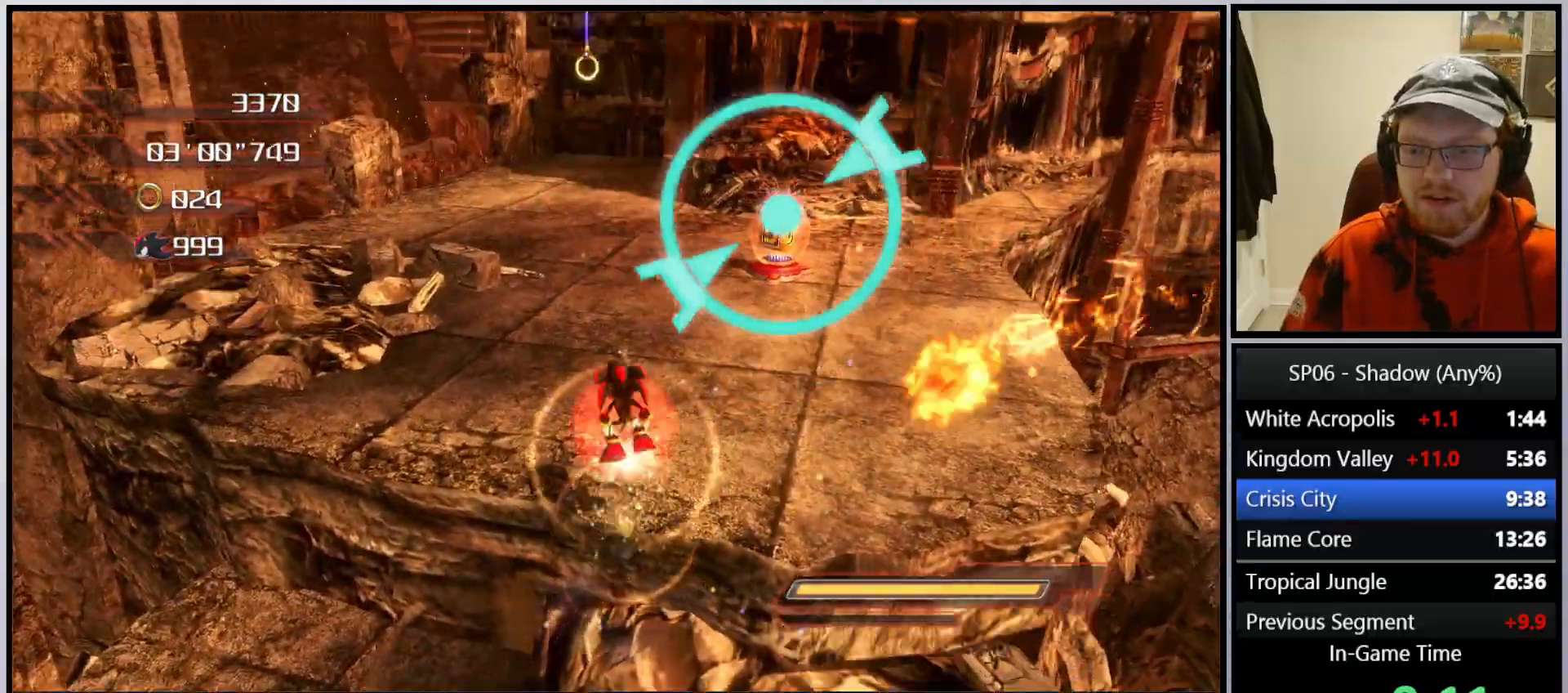
{"buttons": [], "left_stick": "up-left", "right_stick": "center", "events": [[83, "A", "down"], [250, "A", "up"]]}